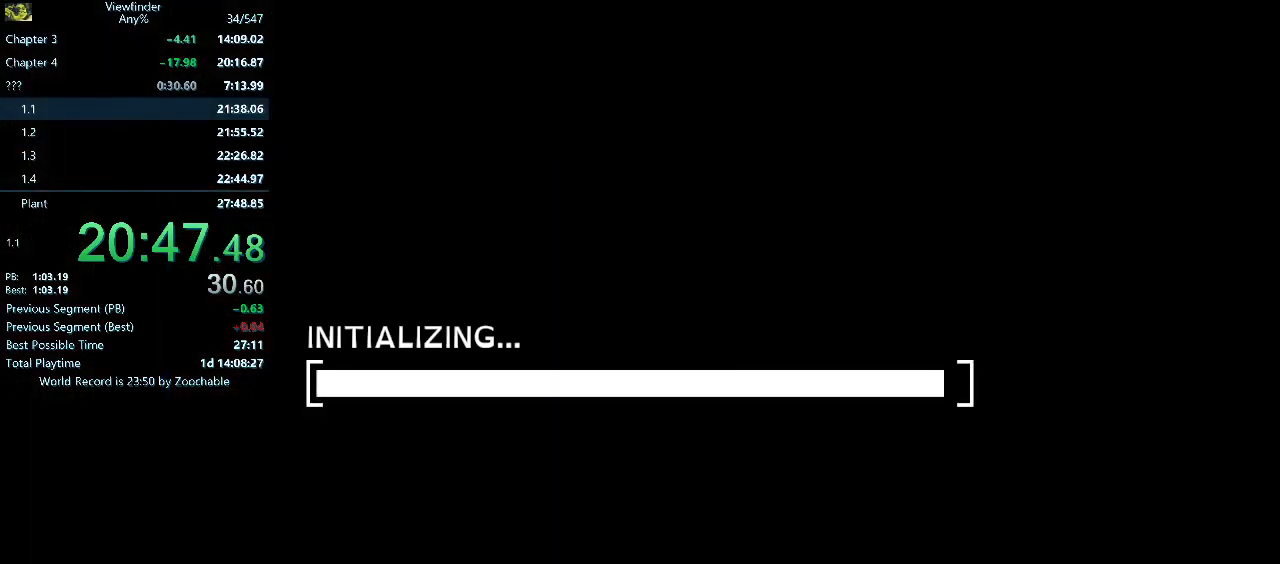
Gameplay with keyboard and mouse; each line is a JSON object with the keys and mouse buttons held at the frame after it. "events" lists presses ("down") and releases ("up") of "a", "d", "e", "escape", "f", "q", "r", "return", "s", "shift", "space", "w", "mouse_left", "mouse_middle", "mouse_right", "mouse_wheel_up" and "mouse_wheel_down" between this image and that frame as [ms after this image, input, new state], when the widget could be followed in between. "mouse_left", "mouse_middle", "mouse_right", "mouse_wheel_up", "mouse_wheel_down" = the "left", "middle", "right", "wheel_up", "wheel_down" buttons of the "mouse" list. No other keys are recorded. Mouse movement is not recorded.
{"keys": ["d", "space"], "mouse": [], "events": [[83, "space", "down"], [133, "space", "up"], [233, "space", "down"], [267, "space", "up"], [367, "space", "down"], [417, "space", "up"], [500, "space", "down"]]}
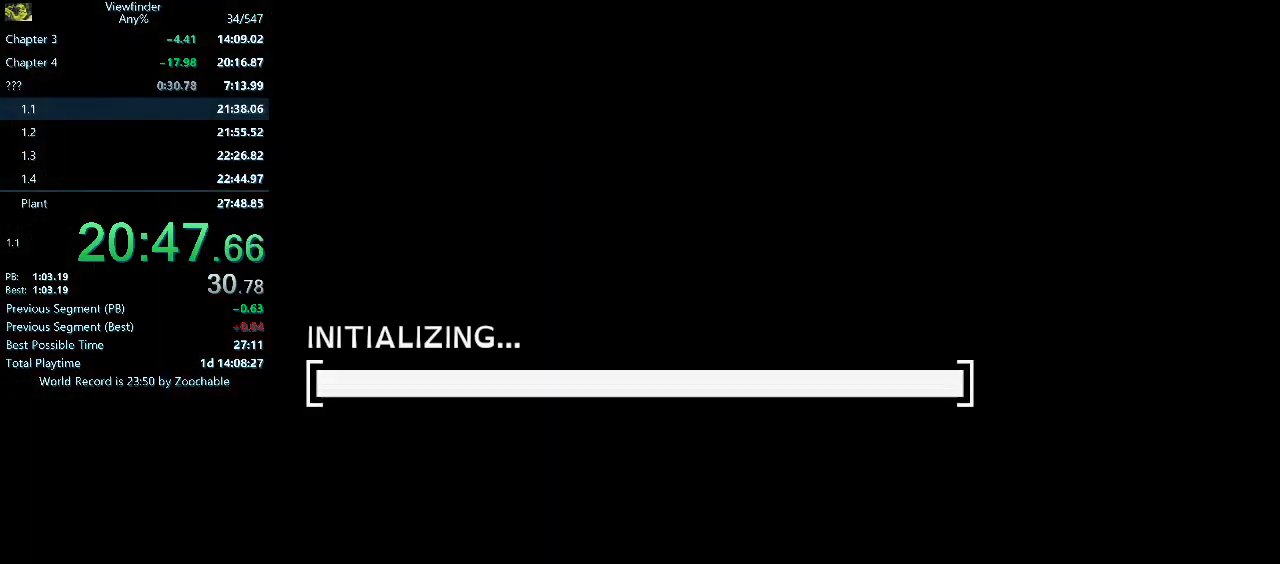
{"keys": ["d", "space"], "mouse": [], "events": [[50, "space", "up"], [283, "space", "down"], [333, "space", "up"], [483, "space", "down"]]}
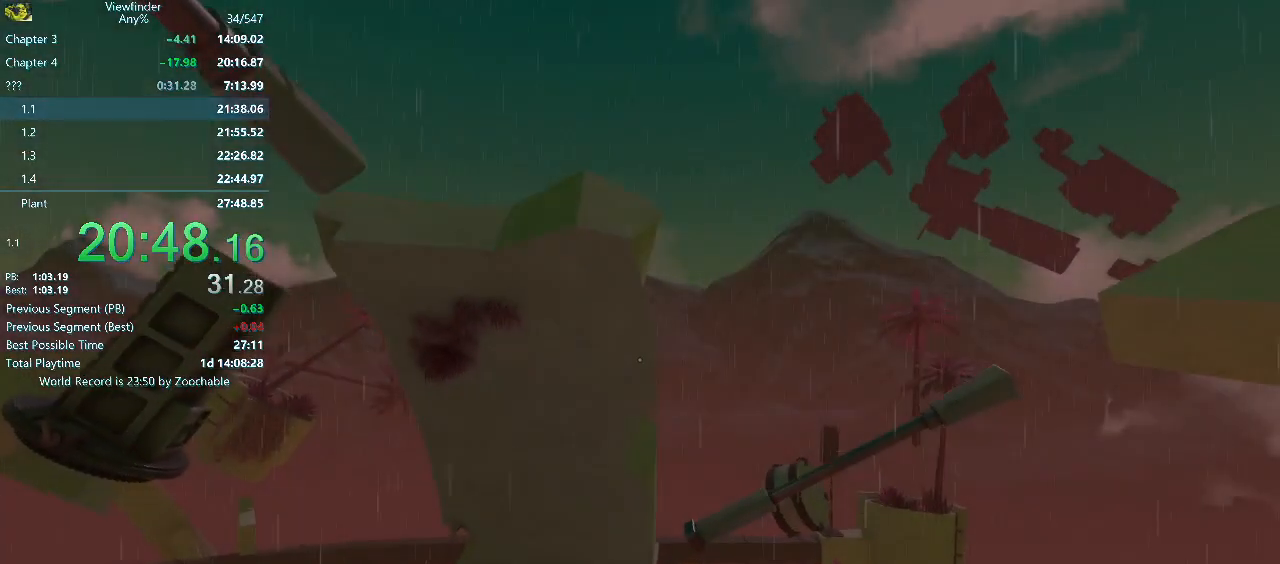
{"keys": ["space", "w"], "mouse": [], "events": [[17, "space", "up"], [100, "w", "down"], [167, "d", "up"], [350, "space", "down"], [400, "space", "up"], [500, "space", "down"]]}
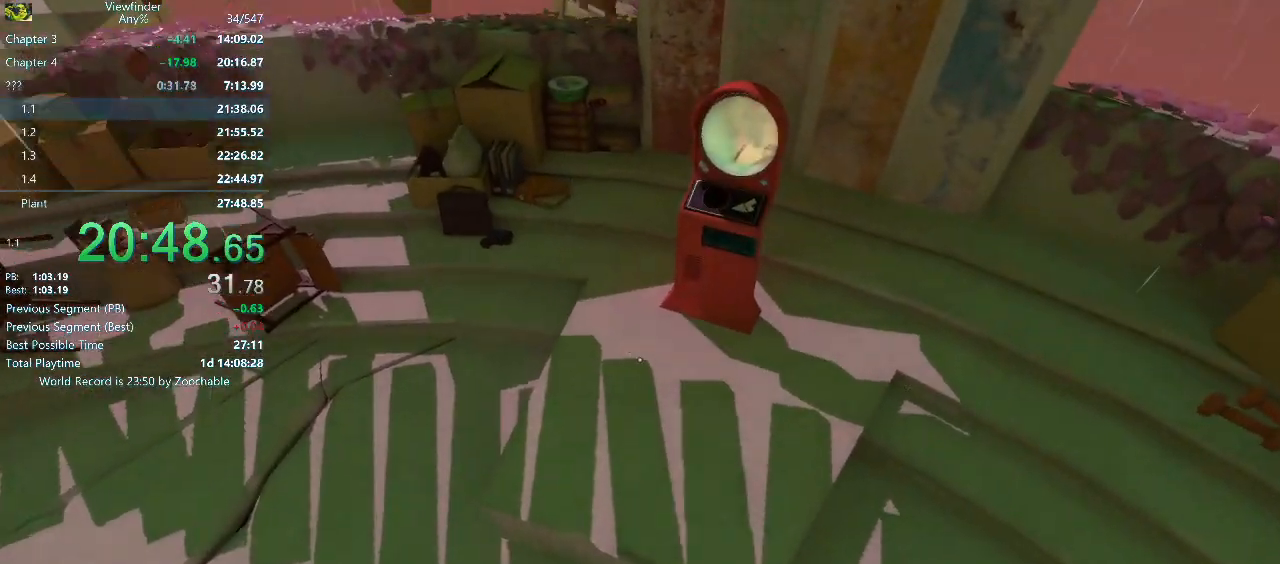
{"keys": ["w"], "mouse": [], "events": [[50, "space", "up"], [100, "space", "down"], [183, "space", "up"], [217, "space", "down"], [267, "space", "up"], [367, "space", "down"], [417, "space", "up"]]}
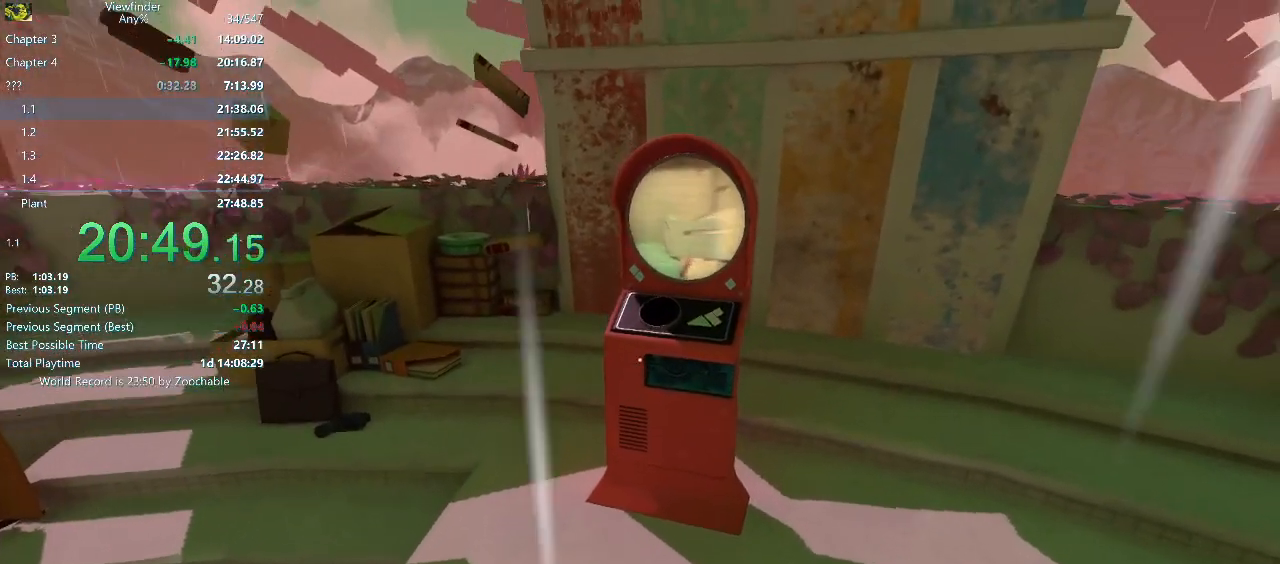
{"keys": ["w"], "mouse": ["middle"], "events": [[150, "mouse_middle", "down"], [233, "mouse_middle", "up"], [300, "mouse_middle", "down"], [383, "mouse_middle", "up"], [433, "mouse_middle", "down"]]}
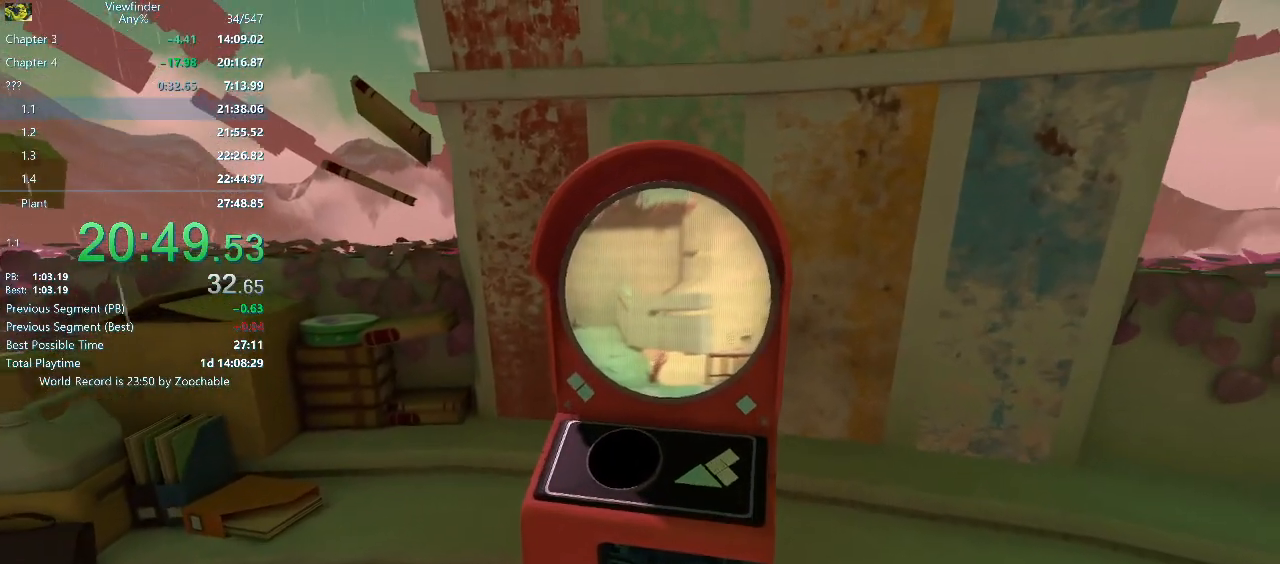
{"keys": [], "mouse": [], "events": [[17, "mouse_middle", "up"], [67, "w", "up"]]}
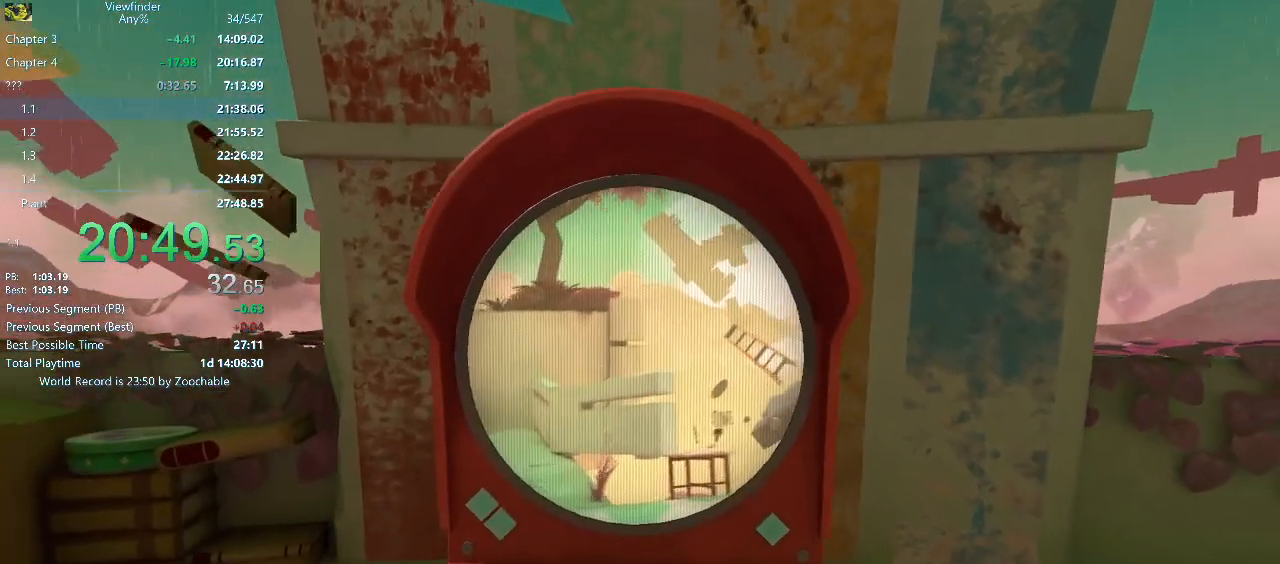
{"keys": [], "mouse": [], "events": []}
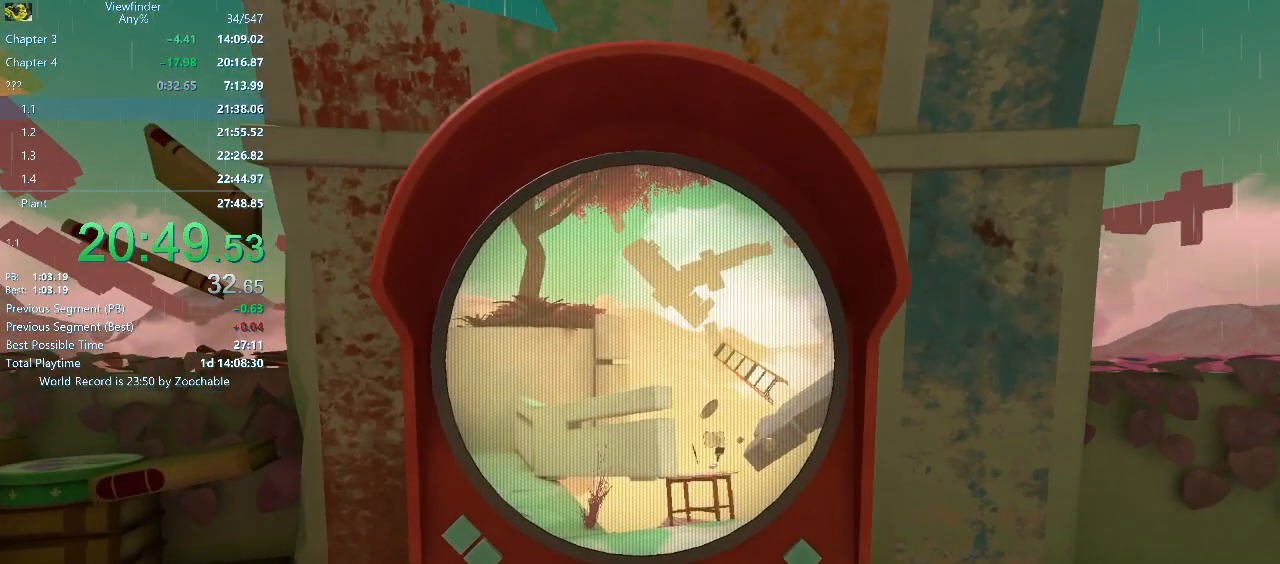
{"keys": ["w"], "mouse": [], "events": [[150, "w", "down"]]}
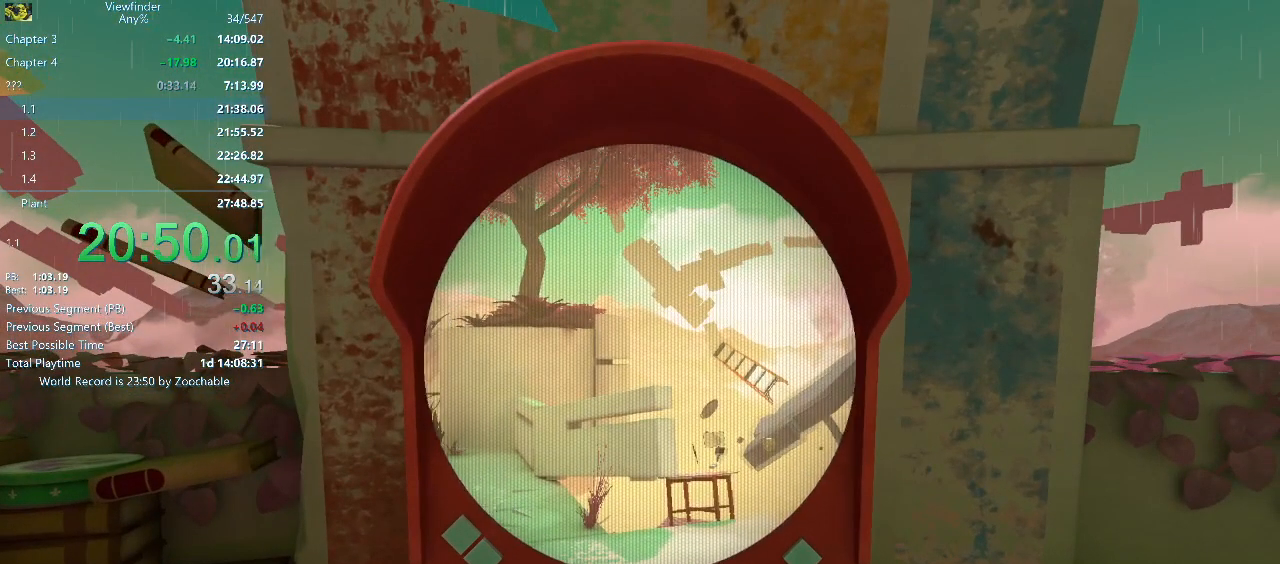
{"keys": ["w"], "mouse": [], "events": [[217, "a", "down"], [483, "a", "up"]]}
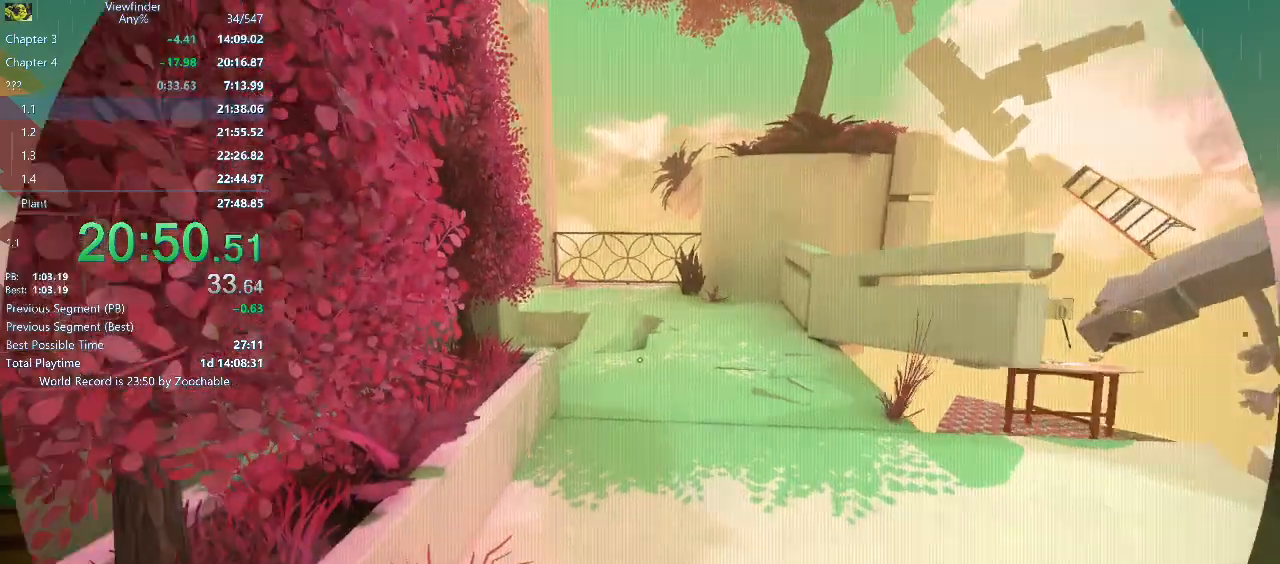
{"keys": ["w"], "mouse": [], "events": [[183, "space", "down"], [267, "space", "up"]]}
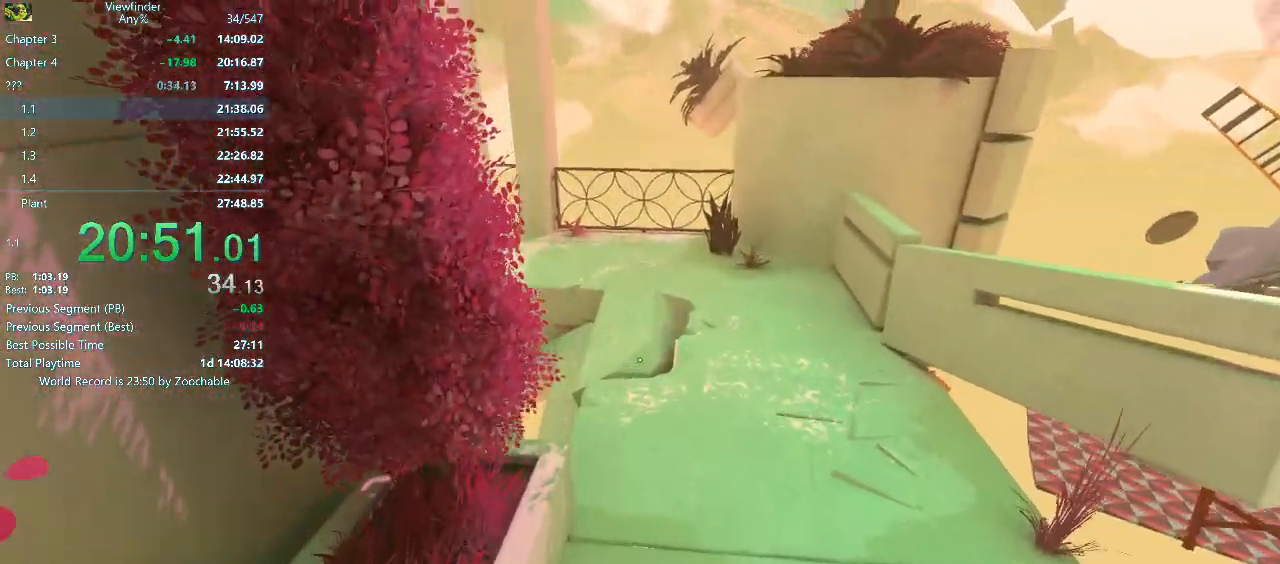
{"keys": ["w"], "mouse": [], "events": []}
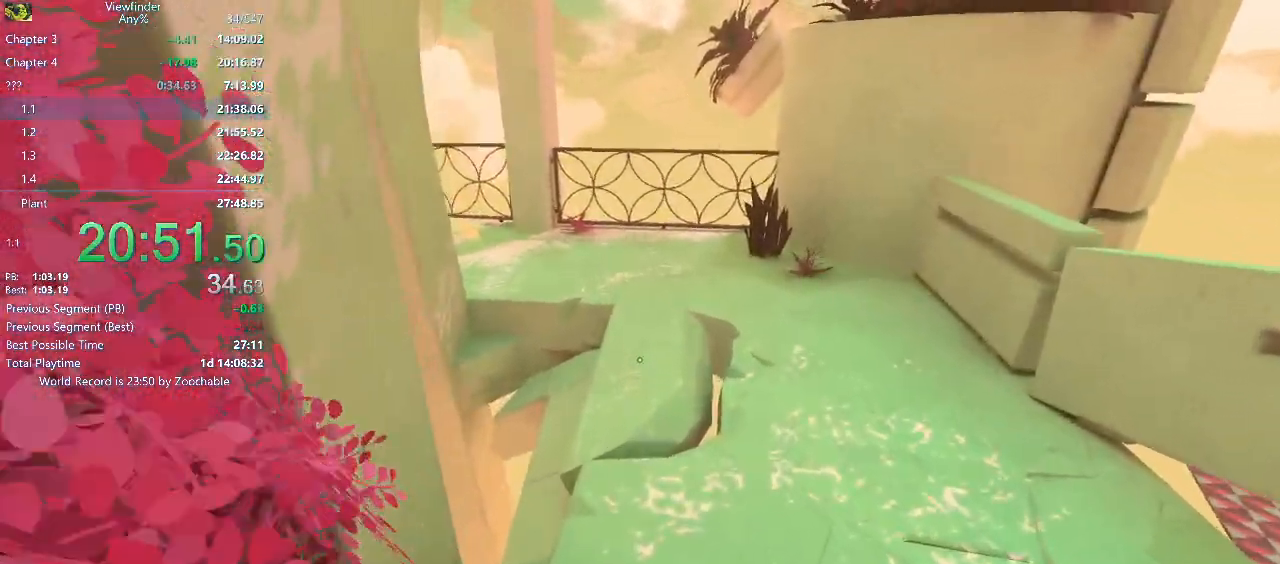
{"keys": ["w"], "mouse": [], "events": []}
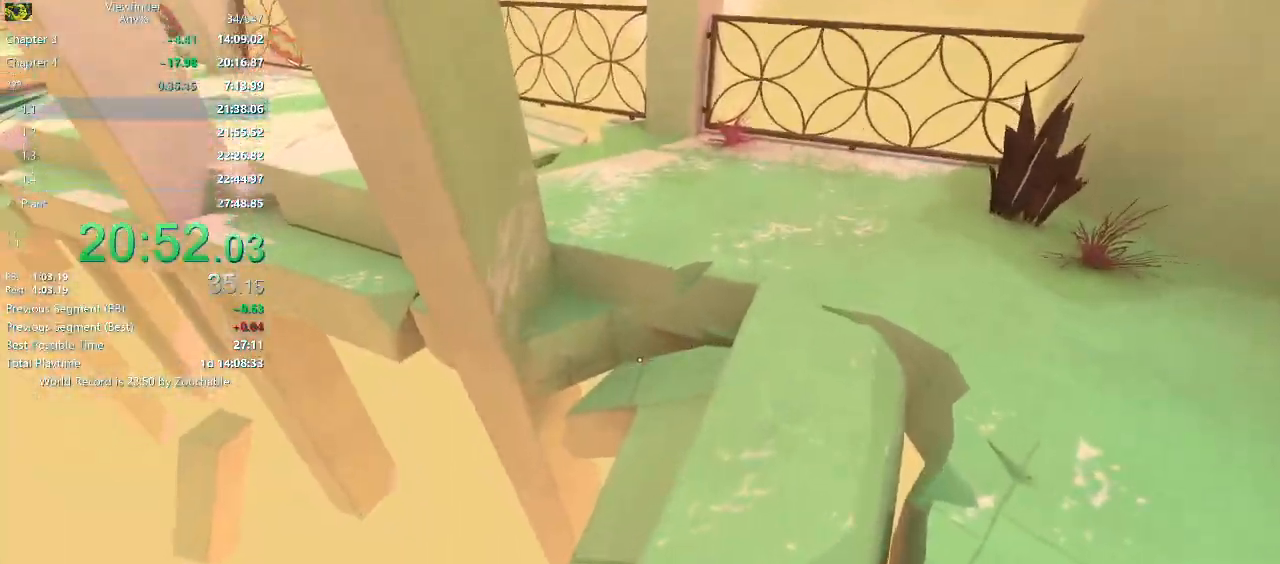
{"keys": ["w"], "mouse": [], "events": [[133, "space", "down"], [183, "space", "up"]]}
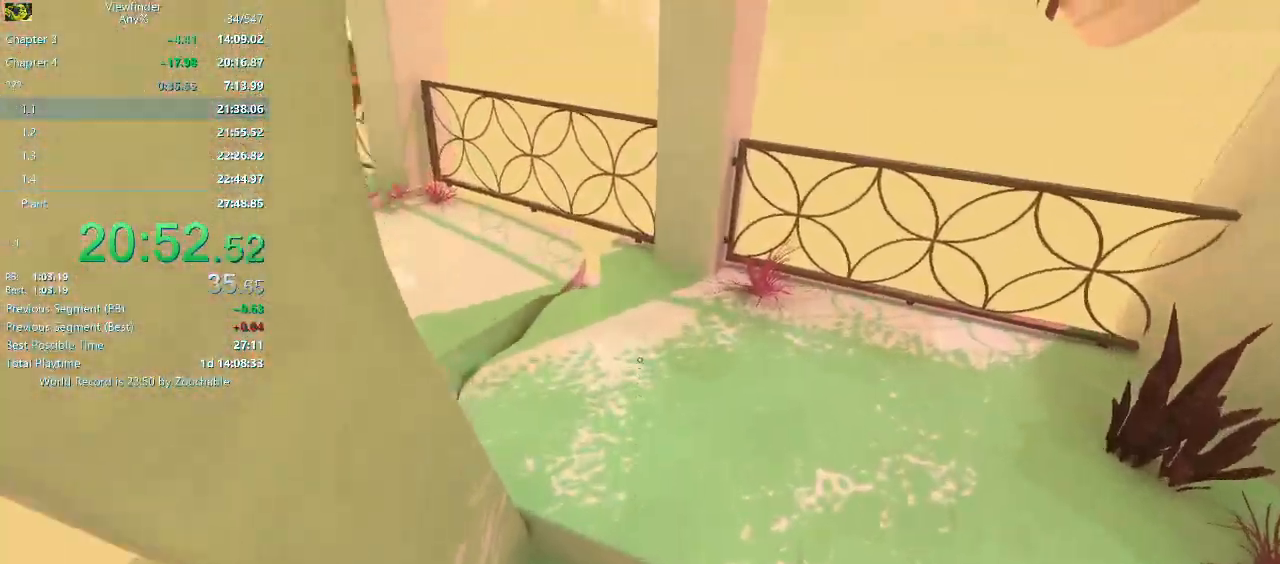
{"keys": ["w"], "mouse": [], "events": []}
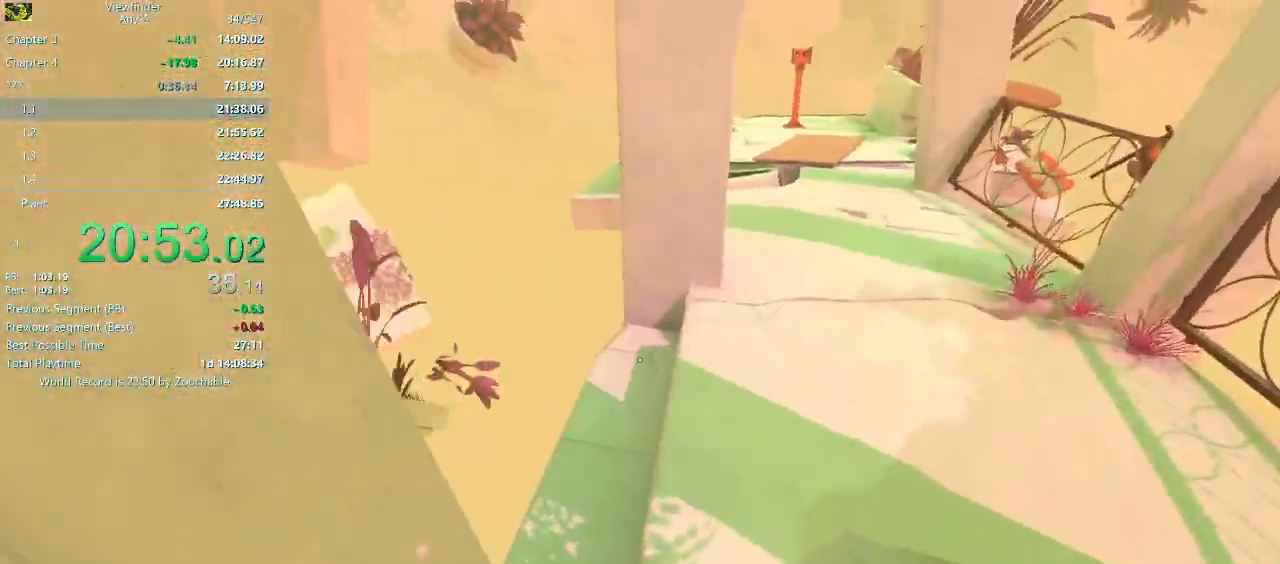
{"keys": ["w"], "mouse": [], "events": []}
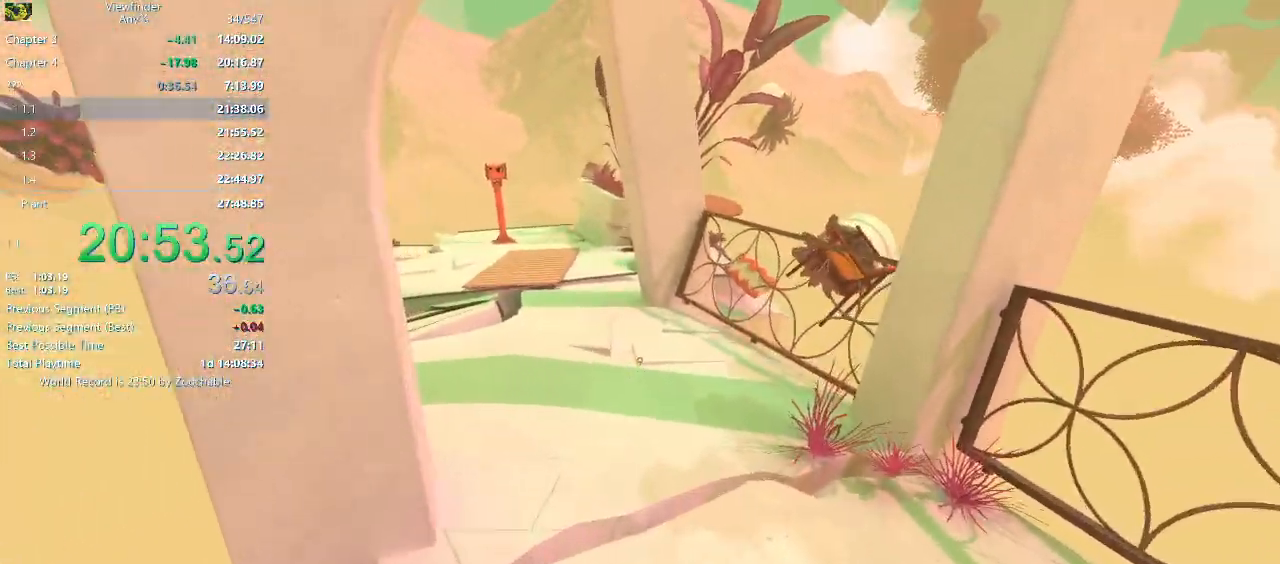
{"keys": ["w"], "mouse": [], "events": []}
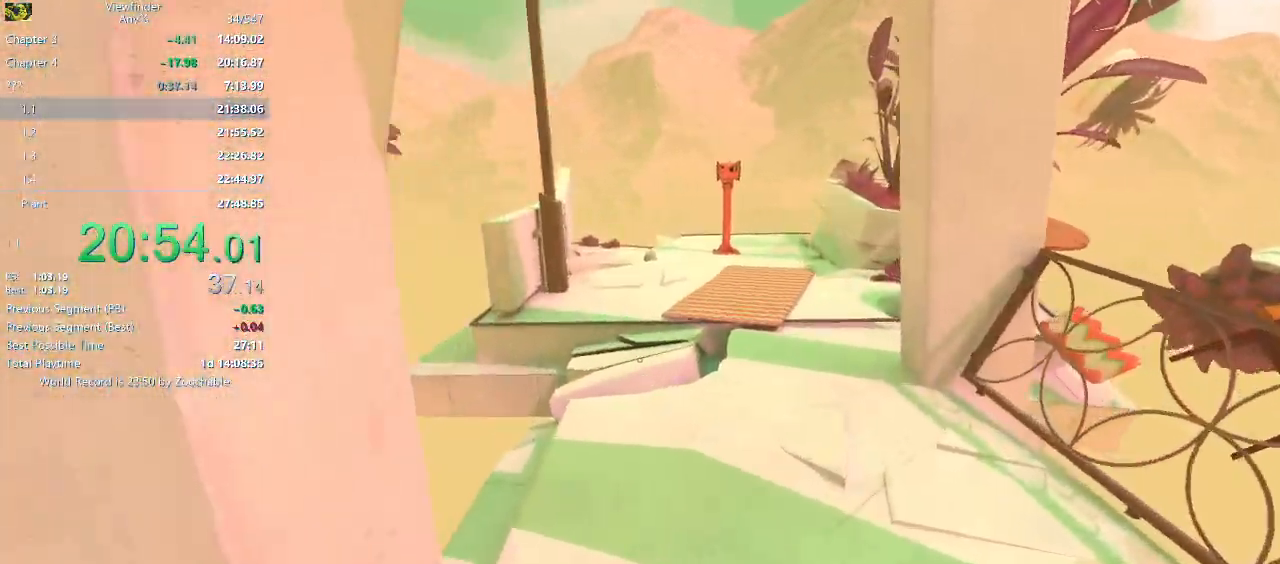
{"keys": ["w"], "mouse": [], "events": []}
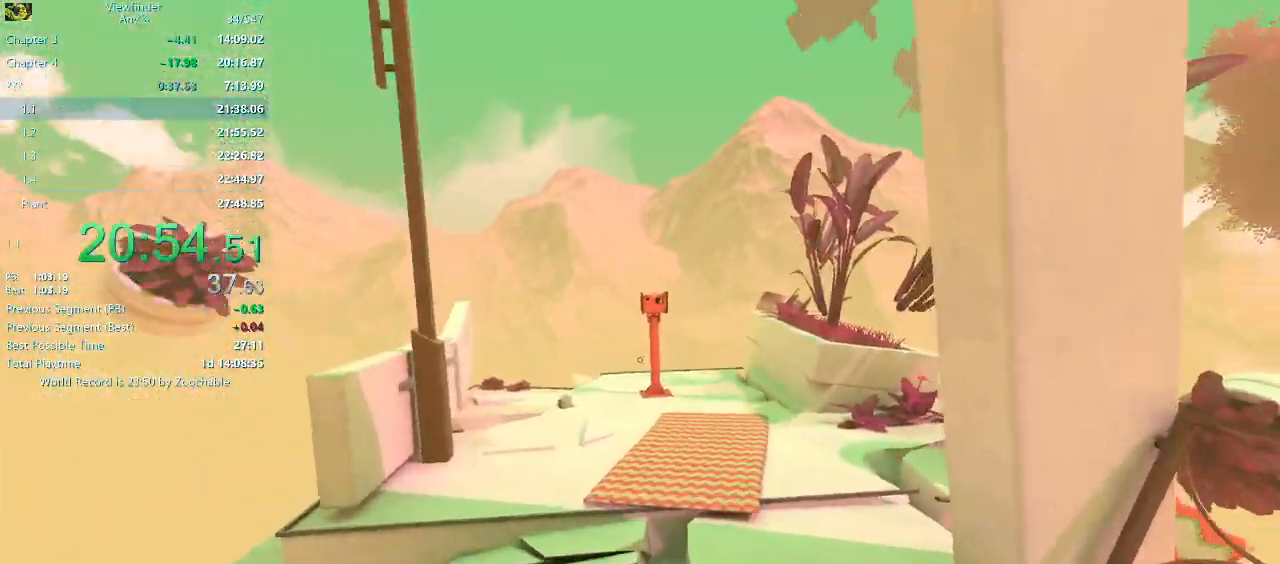
{"keys": ["w"], "mouse": [], "events": [[217, "mouse_middle", "down"], [250, "mouse_middle", "up"], [350, "mouse_middle", "down"], [500, "mouse_middle", "up"]]}
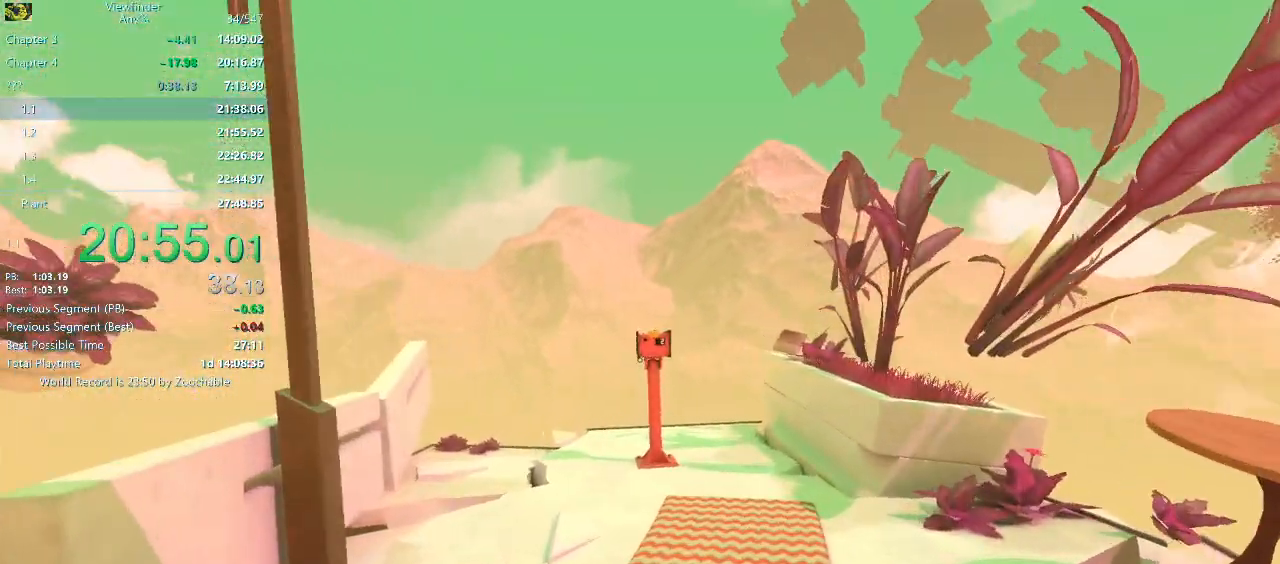
{"keys": ["w"], "mouse": ["middle"], "events": [[33, "mouse_middle", "down"], [83, "mouse_middle", "up"], [183, "mouse_middle", "down"], [267, "mouse_middle", "up"], [317, "mouse_middle", "down"], [400, "mouse_middle", "up"], [450, "mouse_middle", "down"]]}
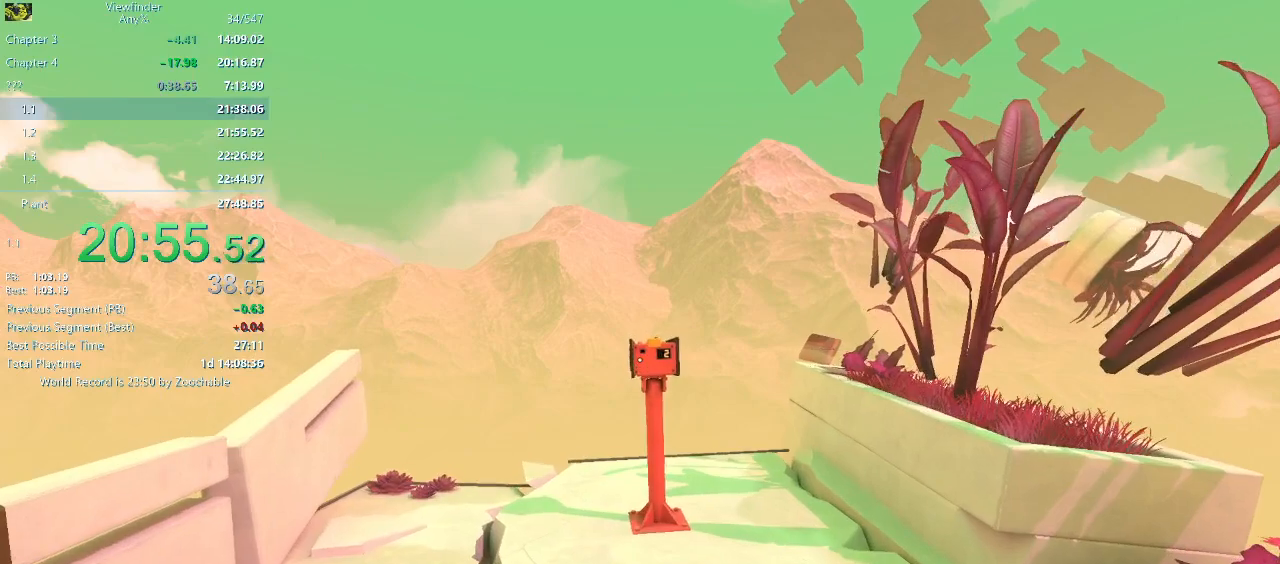
{"keys": ["w"], "mouse": [], "events": [[50, "mouse_middle", "up"], [150, "mouse_middle", "down"], [200, "mouse_middle", "up"], [283, "mouse_middle", "down"], [333, "mouse_middle", "up"], [433, "mouse_middle", "down"], [483, "mouse_middle", "up"]]}
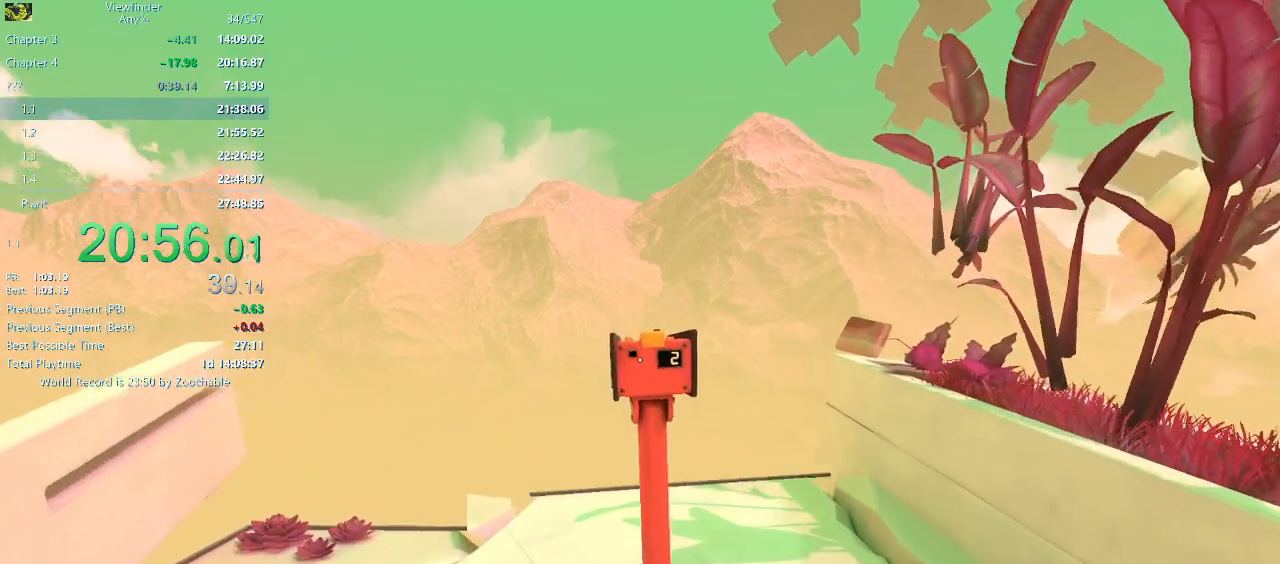
{"keys": [], "mouse": ["middle"], "events": [[67, "mouse_middle", "down"], [117, "mouse_middle", "up"], [217, "mouse_middle", "down"], [250, "a", "down"], [317, "mouse_middle", "up"], [317, "w", "up"], [350, "a", "up"], [350, "mouse_middle", "down"], [450, "mouse_middle", "up"], [483, "mouse_middle", "down"]]}
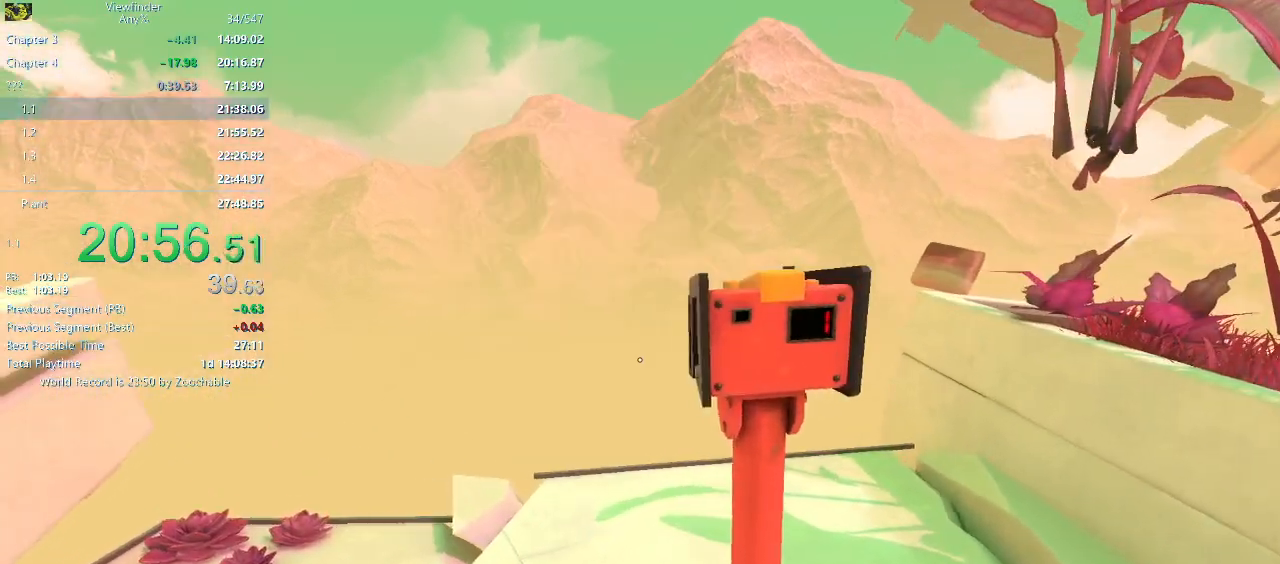
{"keys": [], "mouse": ["middle"], "events": [[83, "mouse_middle", "up"], [183, "mouse_middle", "down"], [267, "mouse_middle", "up"], [317, "mouse_middle", "down"], [367, "mouse_middle", "up"], [467, "mouse_middle", "down"]]}
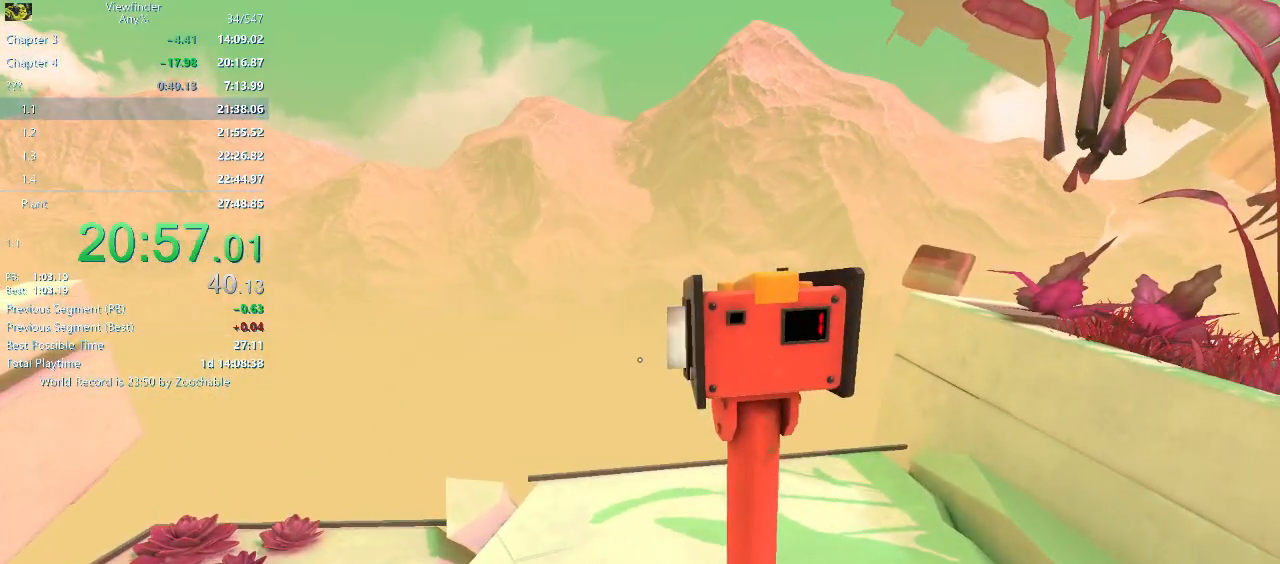
{"keys": [], "mouse": [], "events": [[50, "mouse_middle", "up"], [150, "mouse_middle", "down"], [200, "mouse_middle", "up"], [283, "mouse_middle", "down"], [333, "mouse_middle", "up"], [433, "mouse_middle", "down"], [483, "mouse_middle", "up"]]}
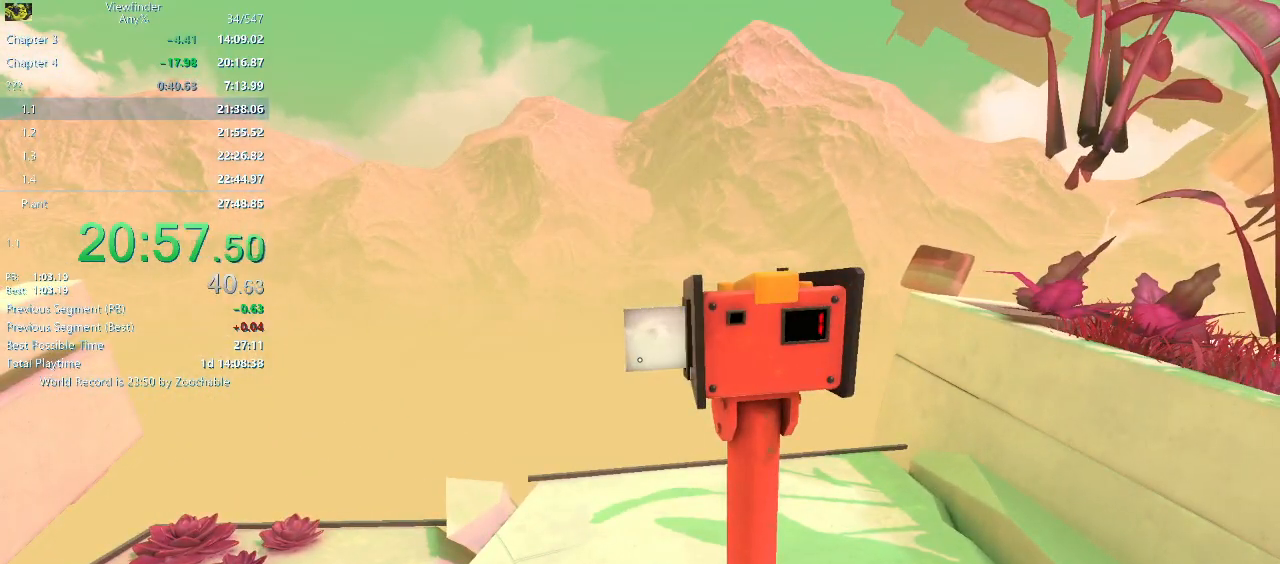
{"keys": ["w"], "mouse": [], "events": [[83, "mouse_middle", "down"], [133, "mouse_middle", "up"], [217, "mouse_middle", "down"], [300, "mouse_middle", "up"], [400, "w", "down"]]}
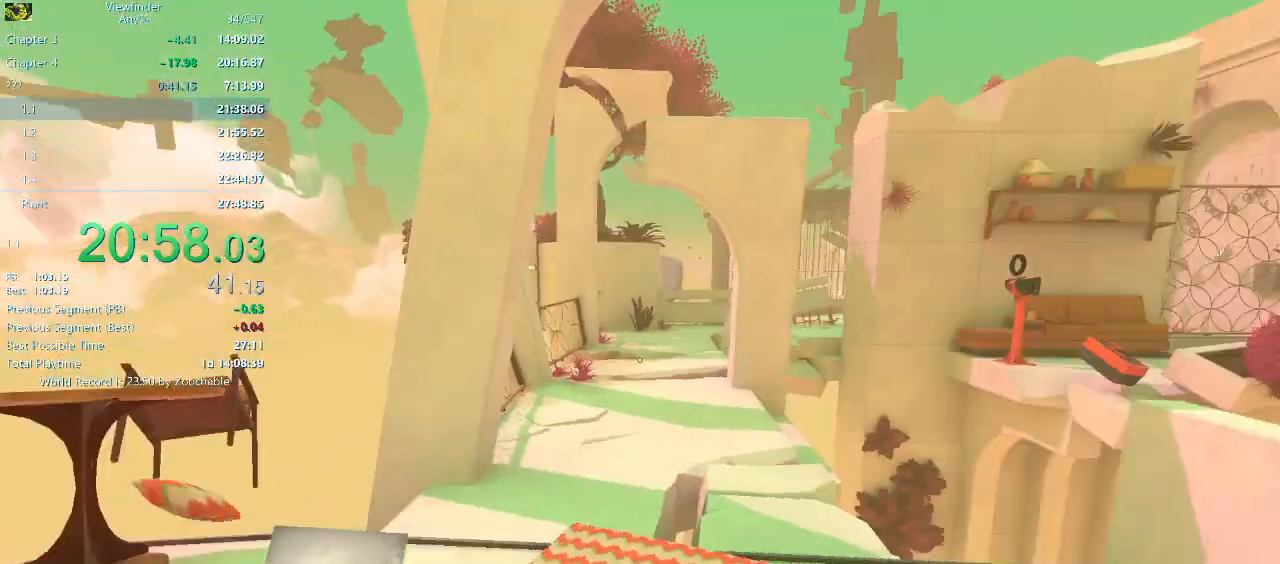
{"keys": ["w"], "mouse": ["right"], "events": [[183, "a", "down"], [233, "mouse_right", "down"], [367, "a", "up"]]}
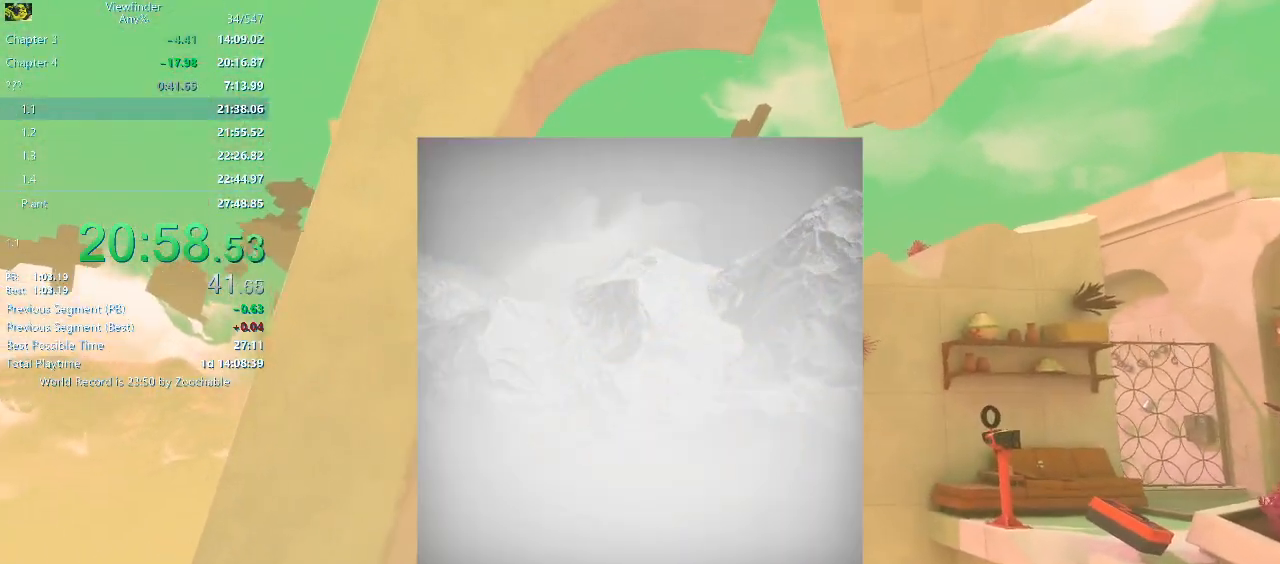
{"keys": [], "mouse": ["right"], "events": [[50, "w", "up"]]}
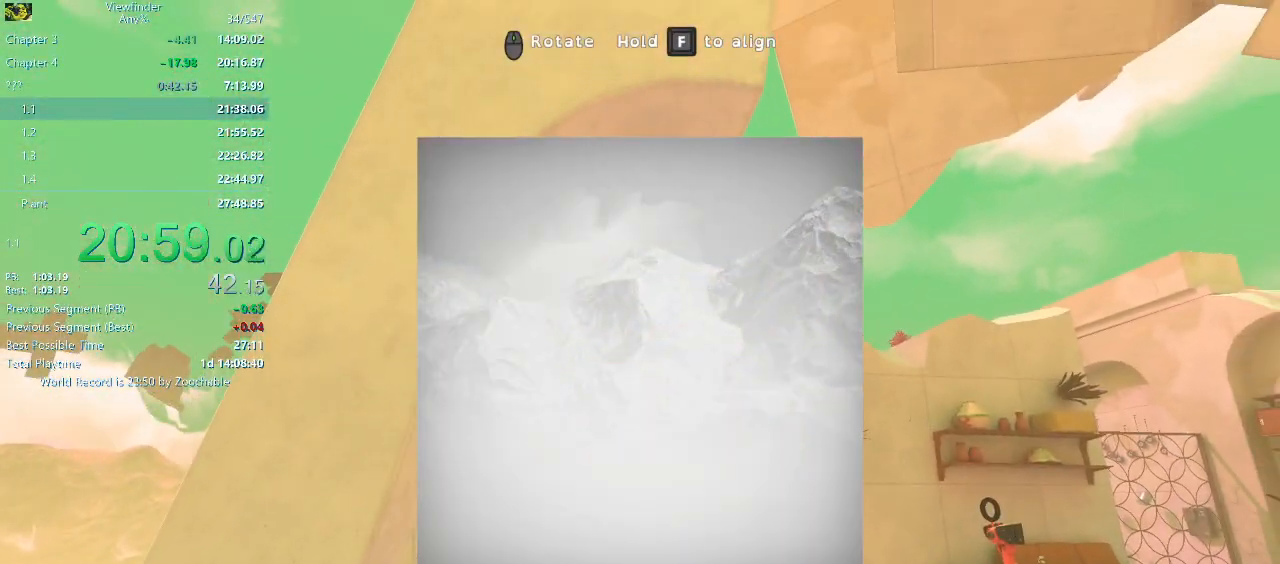
{"keys": ["w"], "mouse": [], "events": [[17, "mouse_left", "down"], [17, "w", "down"], [117, "mouse_left", "up"], [117, "mouse_right", "up"], [167, "space", "down"], [250, "space", "up"]]}
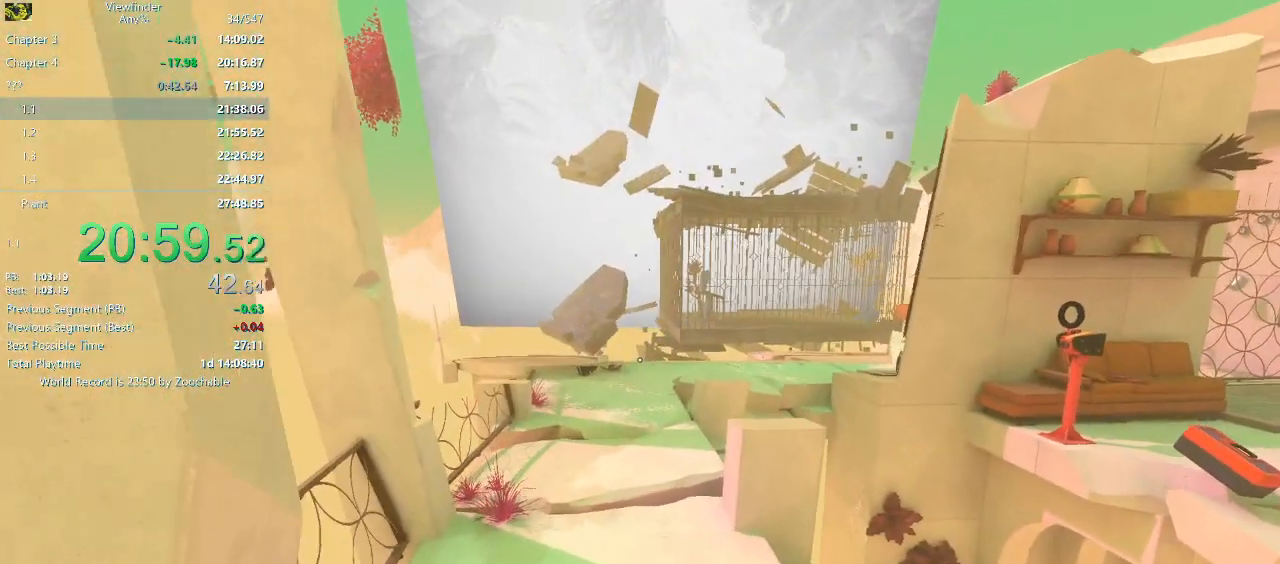
{"keys": [], "mouse": []}
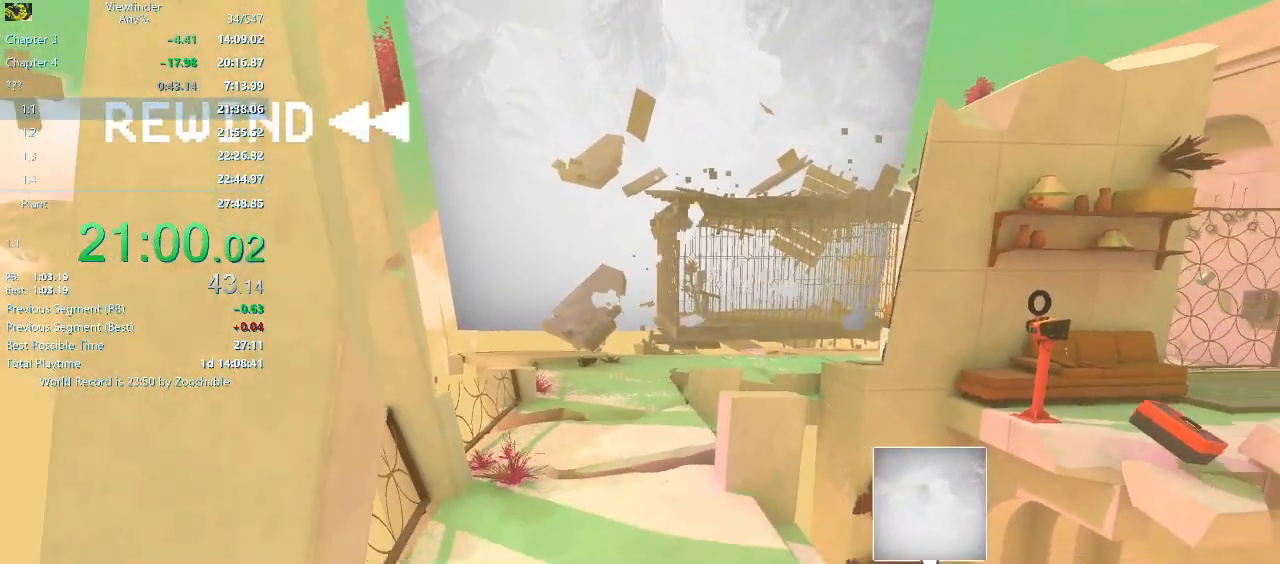
{"keys": [], "mouse": ["right"], "events": [[50, "mouse_right", "down"]]}
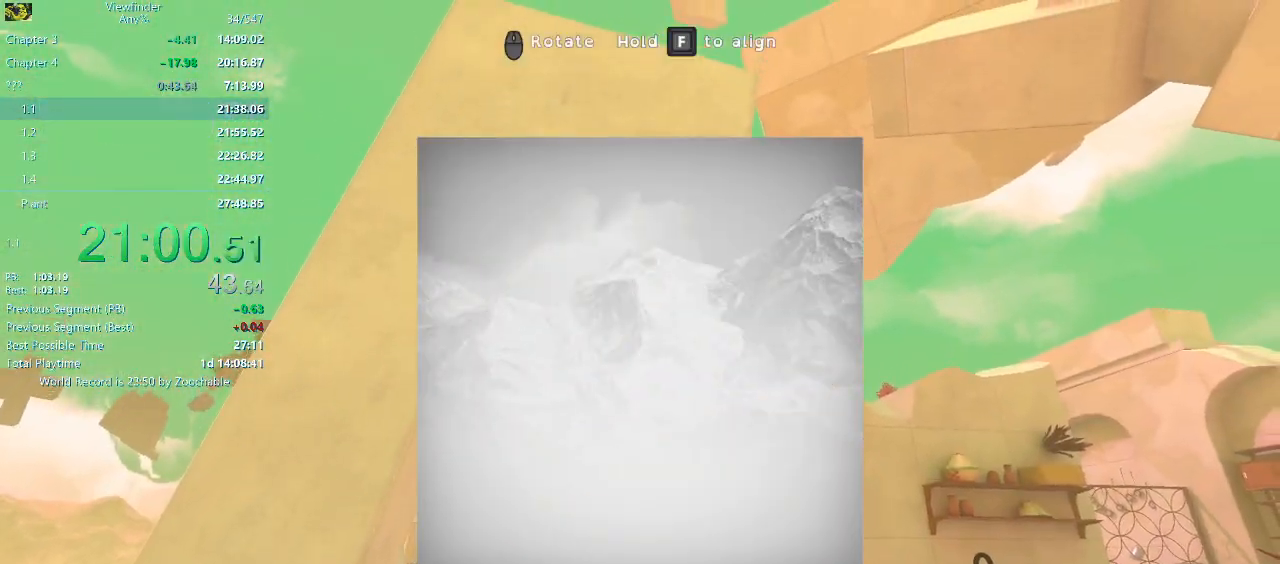
{"keys": ["a", "w"], "mouse": [], "events": [[350, "mouse_left", "down"], [400, "a", "down"], [400, "w", "down"], [450, "mouse_left", "up"], [450, "mouse_right", "up"]]}
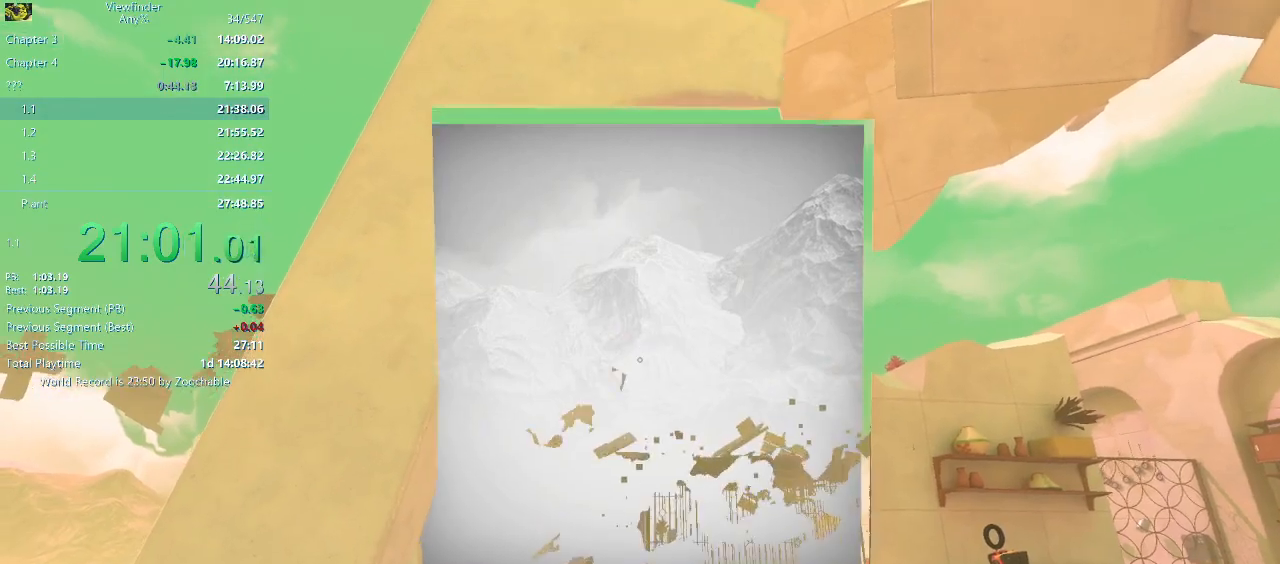
{"keys": ["w"], "mouse": [], "events": [[183, "a", "up"]]}